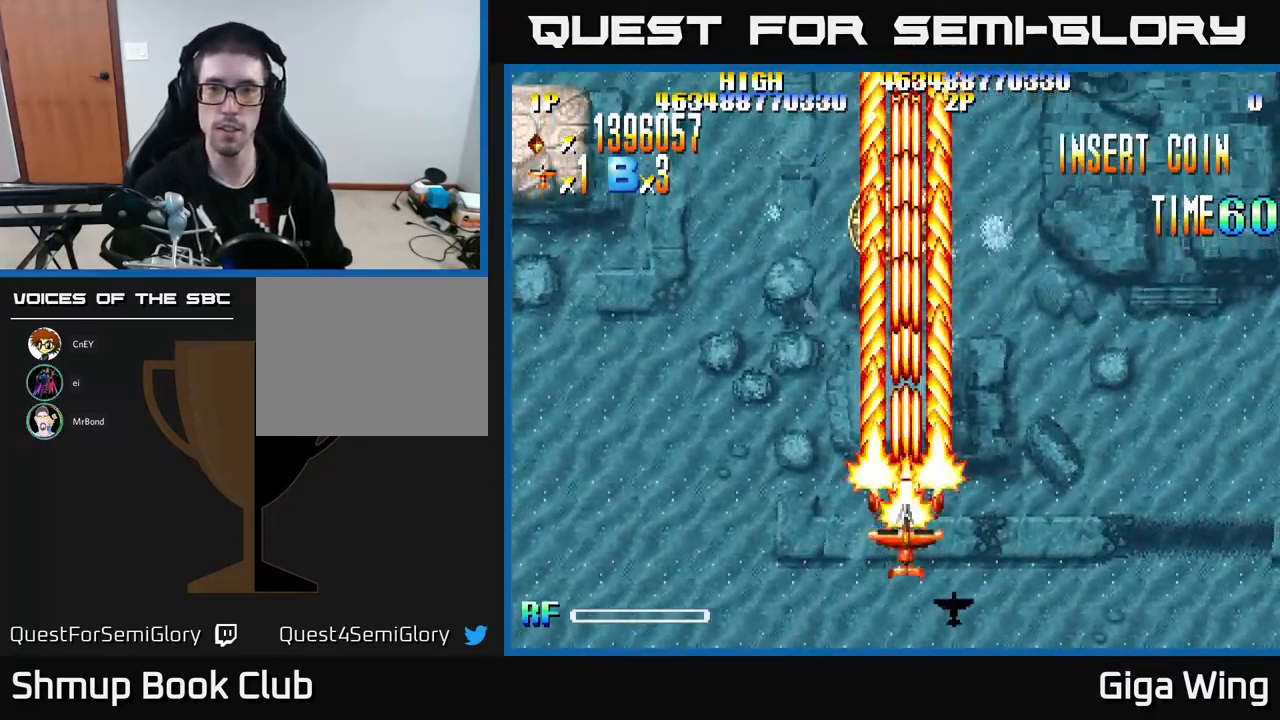
Gameplay with a controller (Xbox layout); each line is a JSON object with the inputs held at the frame after it. "events" lists button and stick changes between this image and that frame as [ms after this image, input, new state], when the widget could be followed in between. Not read: right_stick.
{"buttons": ["R2"], "left_stick": "center", "events": []}
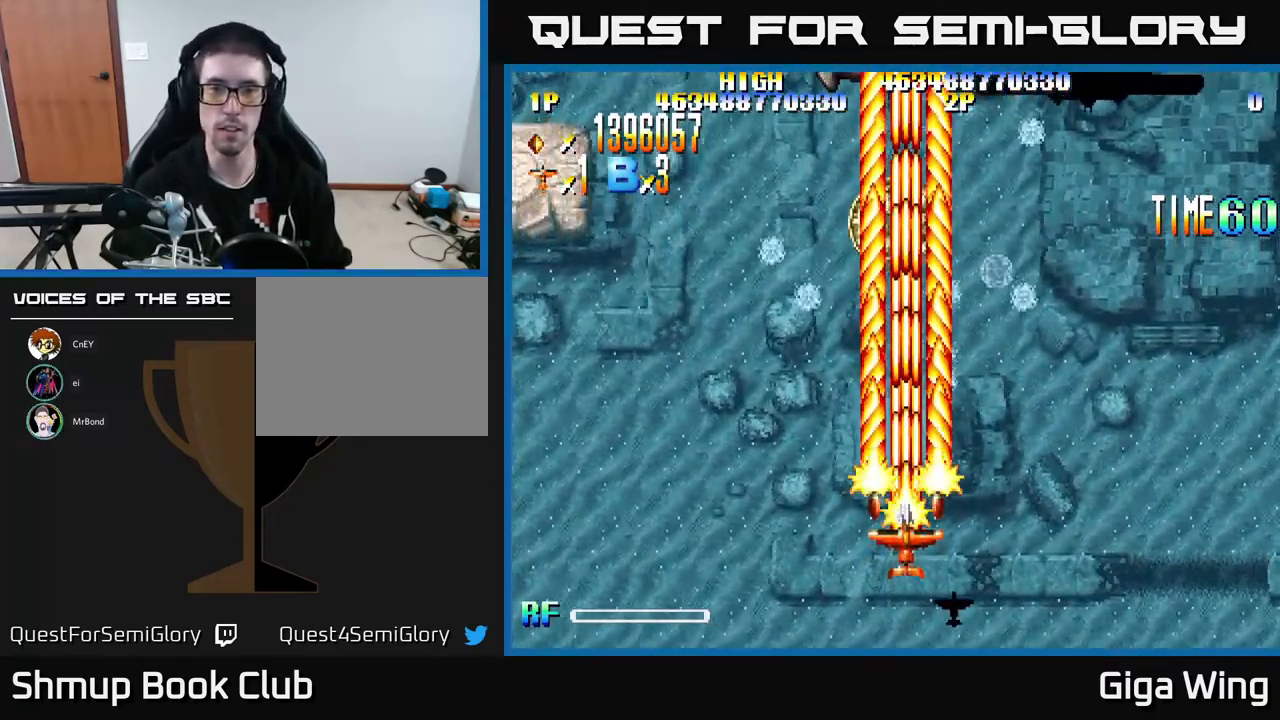
{"buttons": ["R2", "DPAD_LEFT"], "left_stick": "center", "events": [[33, "DPAD_RIGHT", "down"], [350, "DPAD_DOWN", "down"], [367, "DPAD_RIGHT", "up"], [417, "DPAD_LEFT", "down"], [433, "DPAD_DOWN", "up"]]}
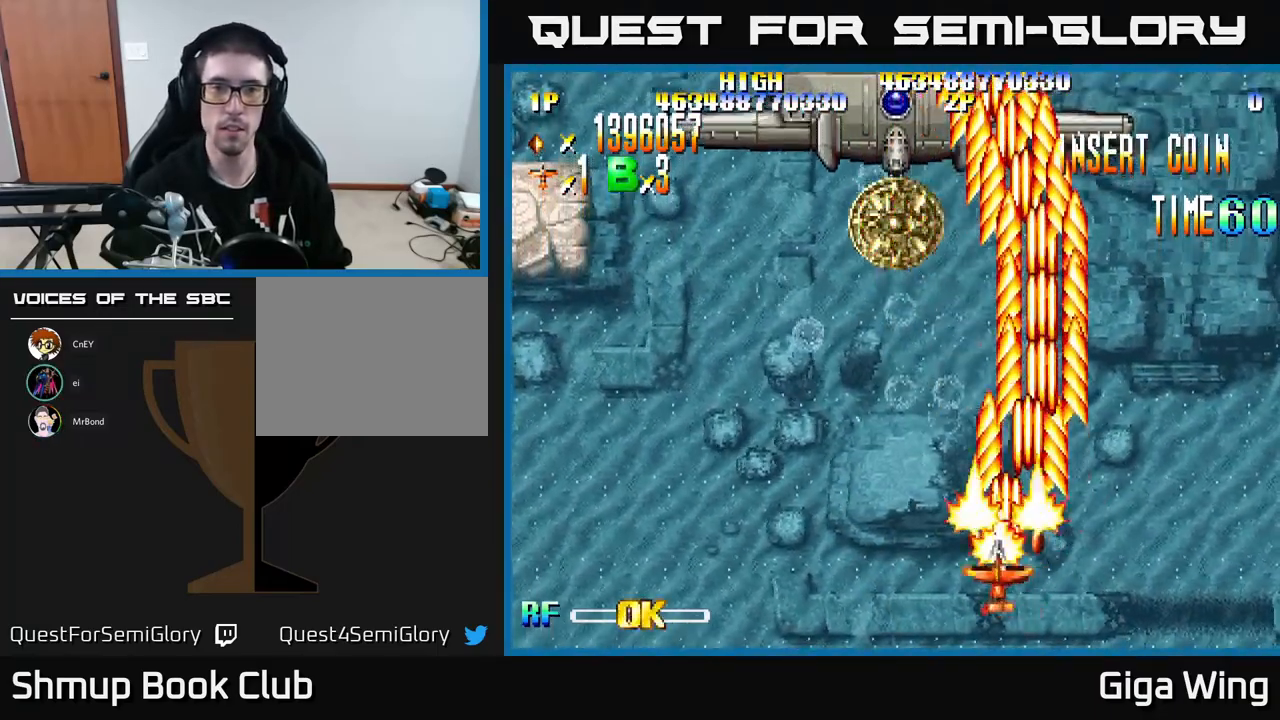
{"buttons": ["R2", "DPAD_UP", "DPAD_LEFT"], "left_stick": "center", "events": [[233, "DPAD_UP", "down"]]}
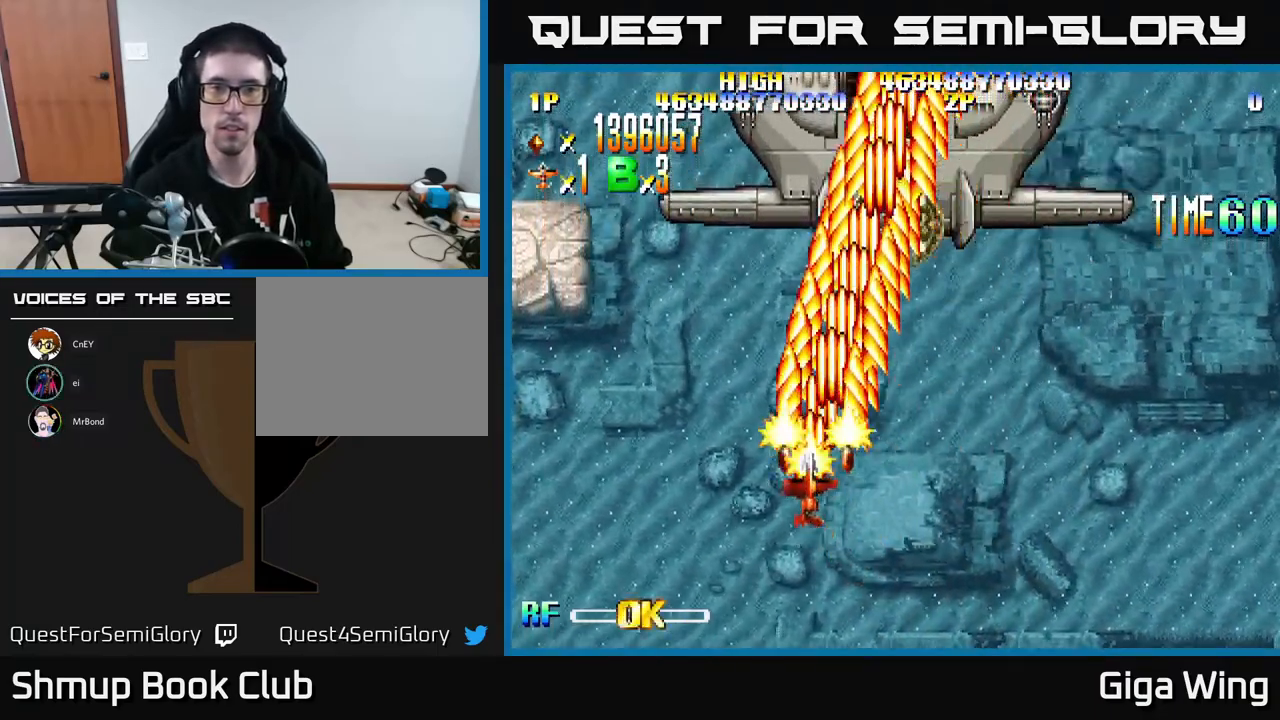
{"buttons": ["R2", "DPAD_RIGHT"], "left_stick": "center", "events": [[200, "DPAD_LEFT", "up"], [200, "DPAD_UP", "up"], [233, "DPAD_RIGHT", "down"]]}
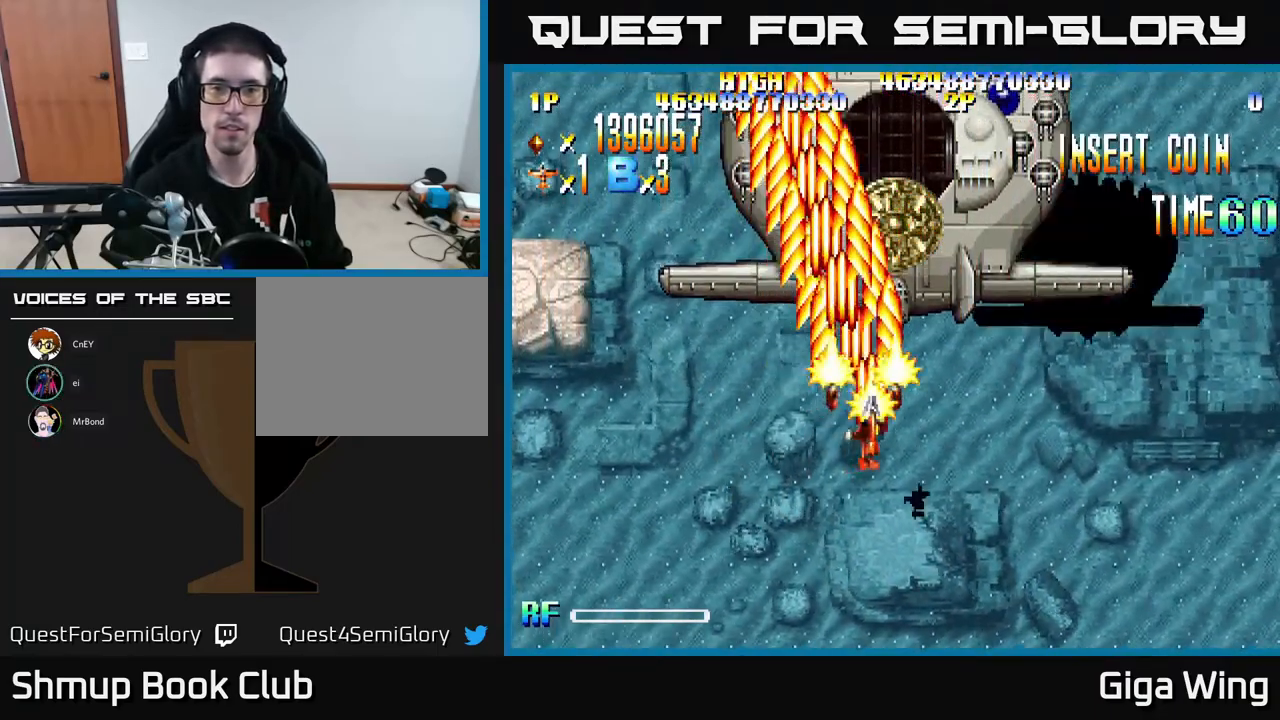
{"buttons": ["R2", "DPAD_DOWN"], "left_stick": "center", "events": [[283, "DPAD_DOWN", "down"], [417, "DPAD_RIGHT", "up"]]}
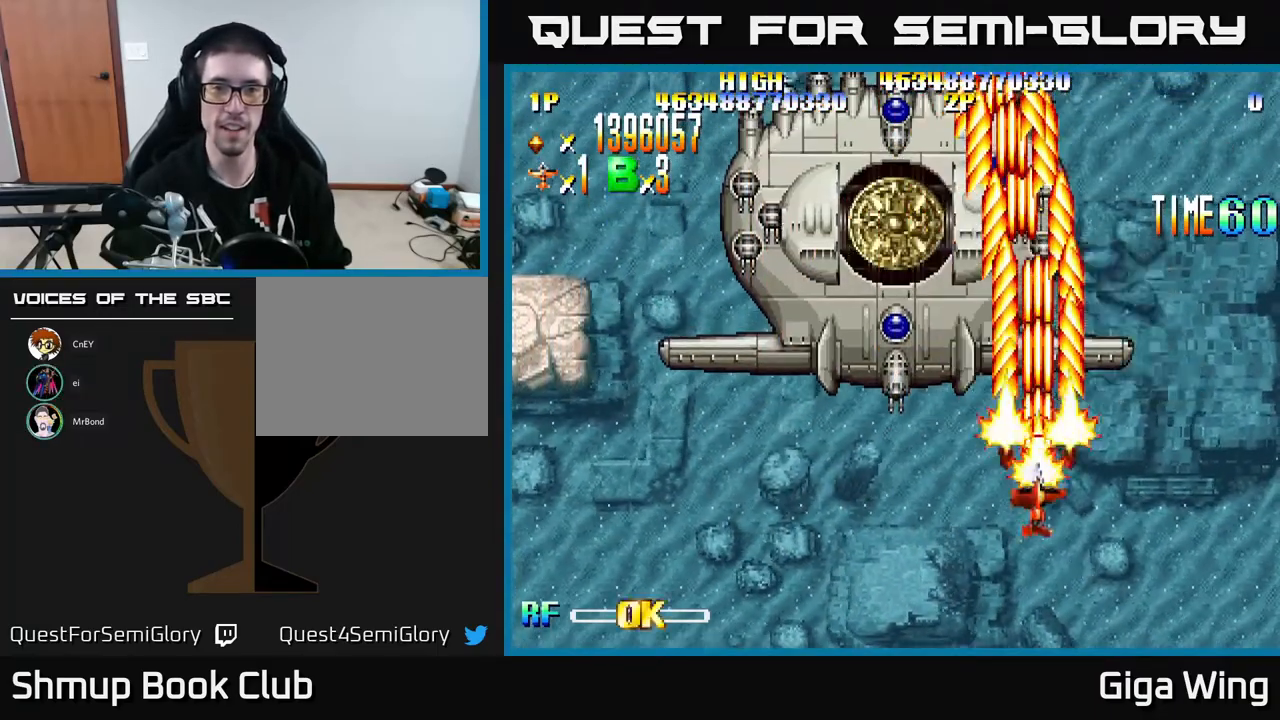
{"buttons": ["R2", "DPAD_LEFT"], "left_stick": "center", "events": [[217, "DPAD_LEFT", "down"], [250, "DPAD_DOWN", "up"]]}
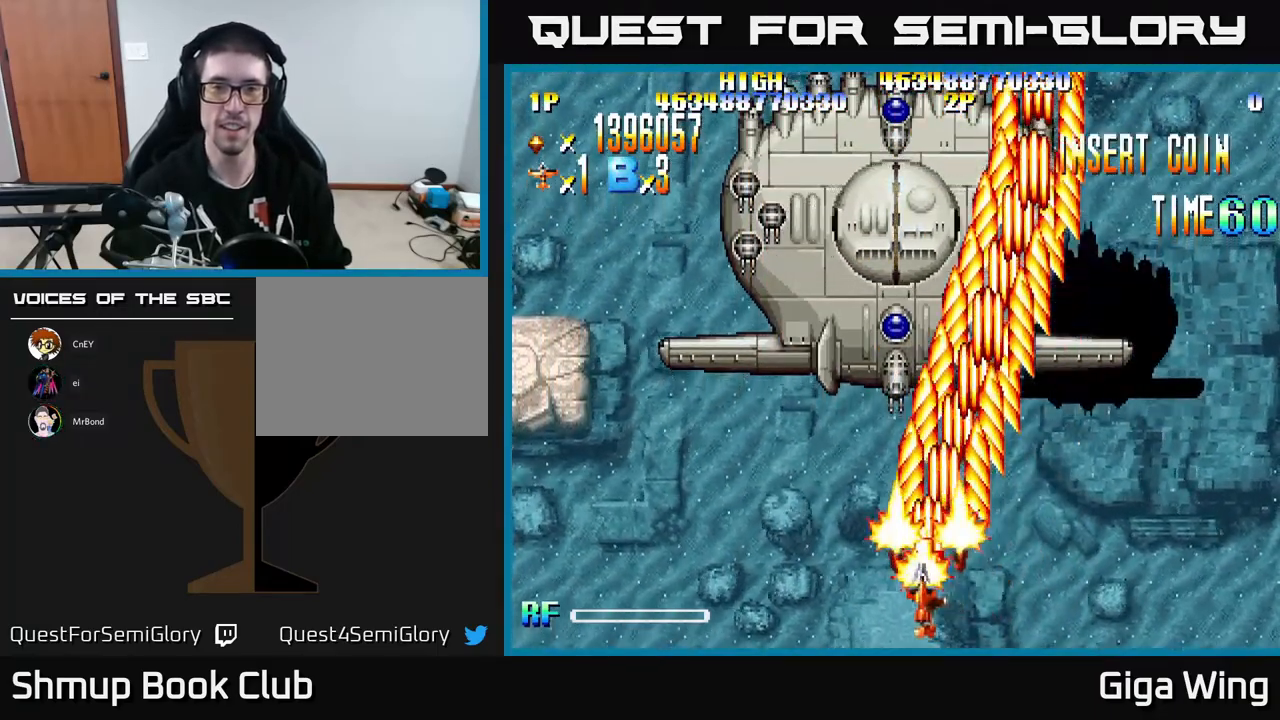
{"buttons": ["R2", "DPAD_RIGHT"], "left_stick": "center", "events": [[333, "DPAD_LEFT", "up"], [367, "DPAD_RIGHT", "down"]]}
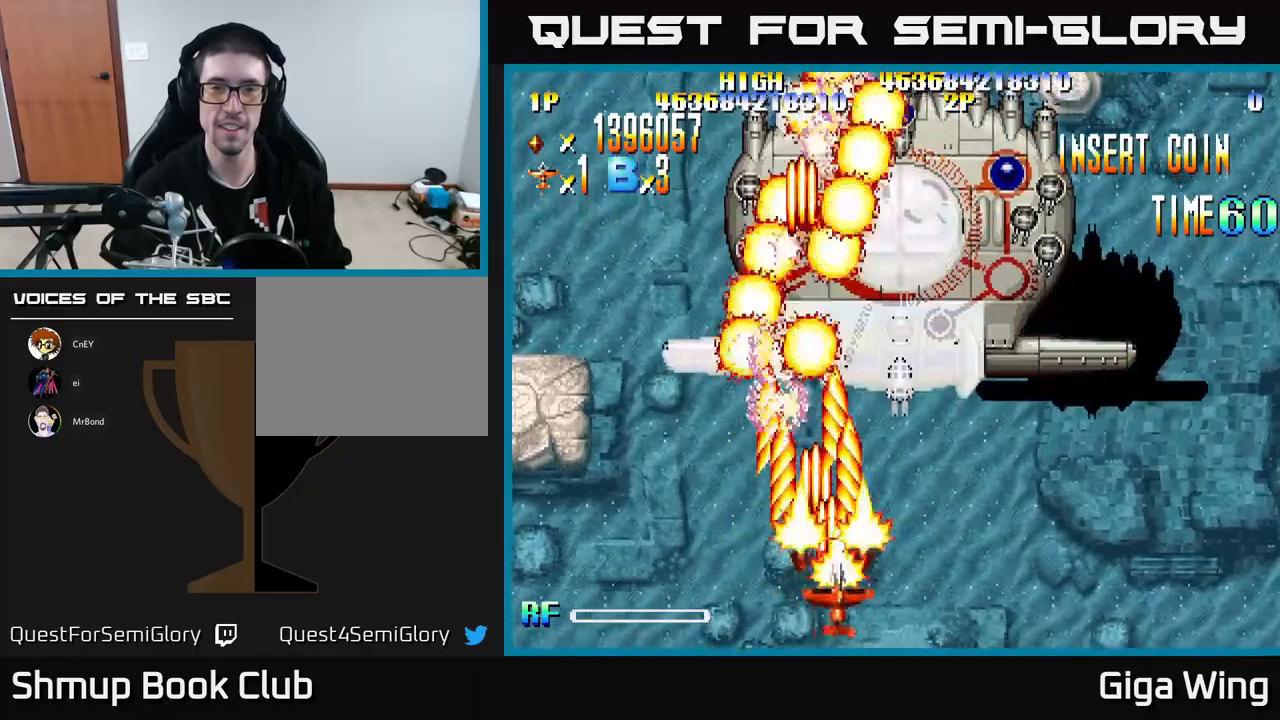
{"buttons": ["R2", "DPAD_LEFT"], "left_stick": "center", "events": [[383, "DPAD_RIGHT", "up"], [417, "DPAD_LEFT", "down"]]}
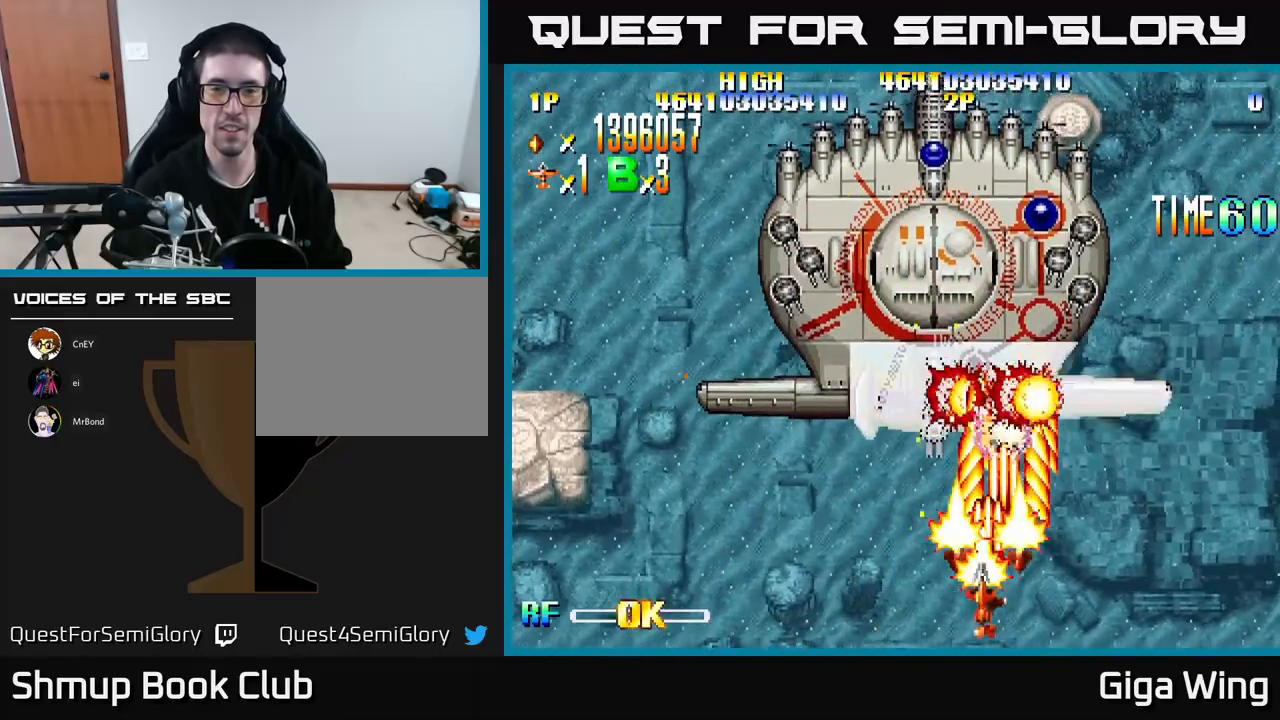
{"buttons": ["R2"], "left_stick": "center", "events": [[450, "DPAD_LEFT", "up"]]}
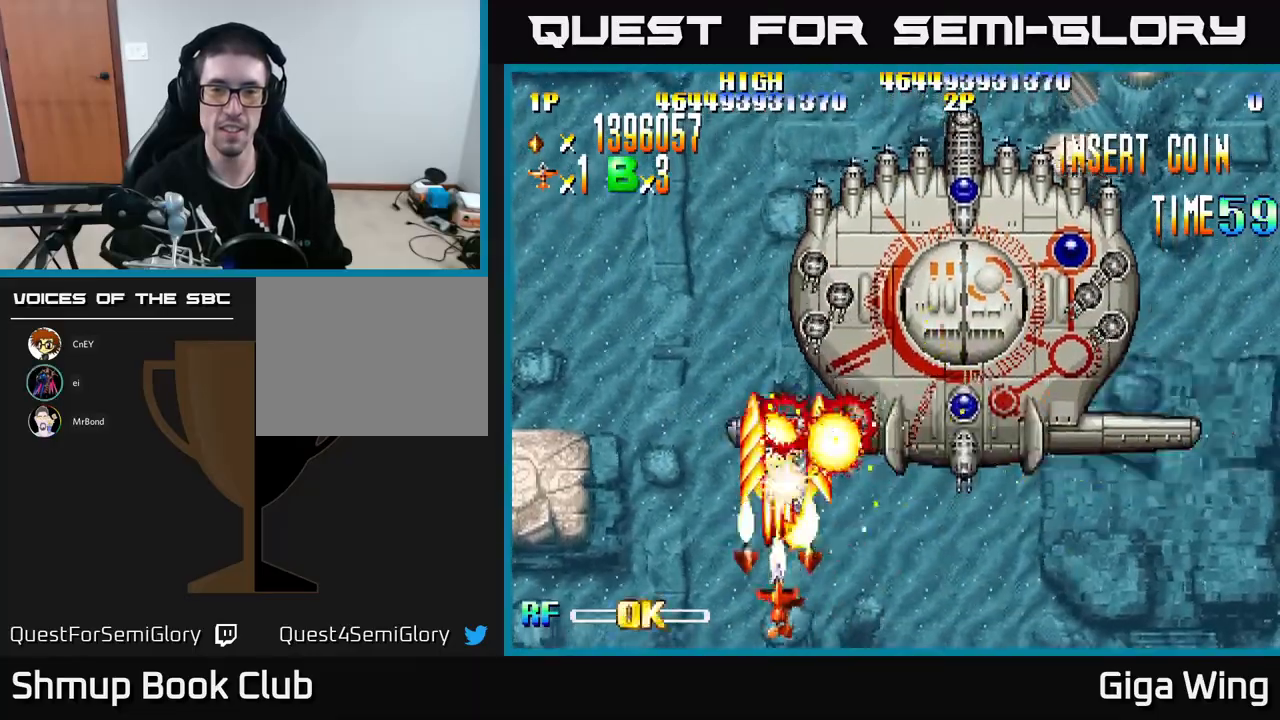
{"buttons": ["R2", "DPAD_RIGHT"], "left_stick": "center", "events": [[433, "DPAD_RIGHT", "down"]]}
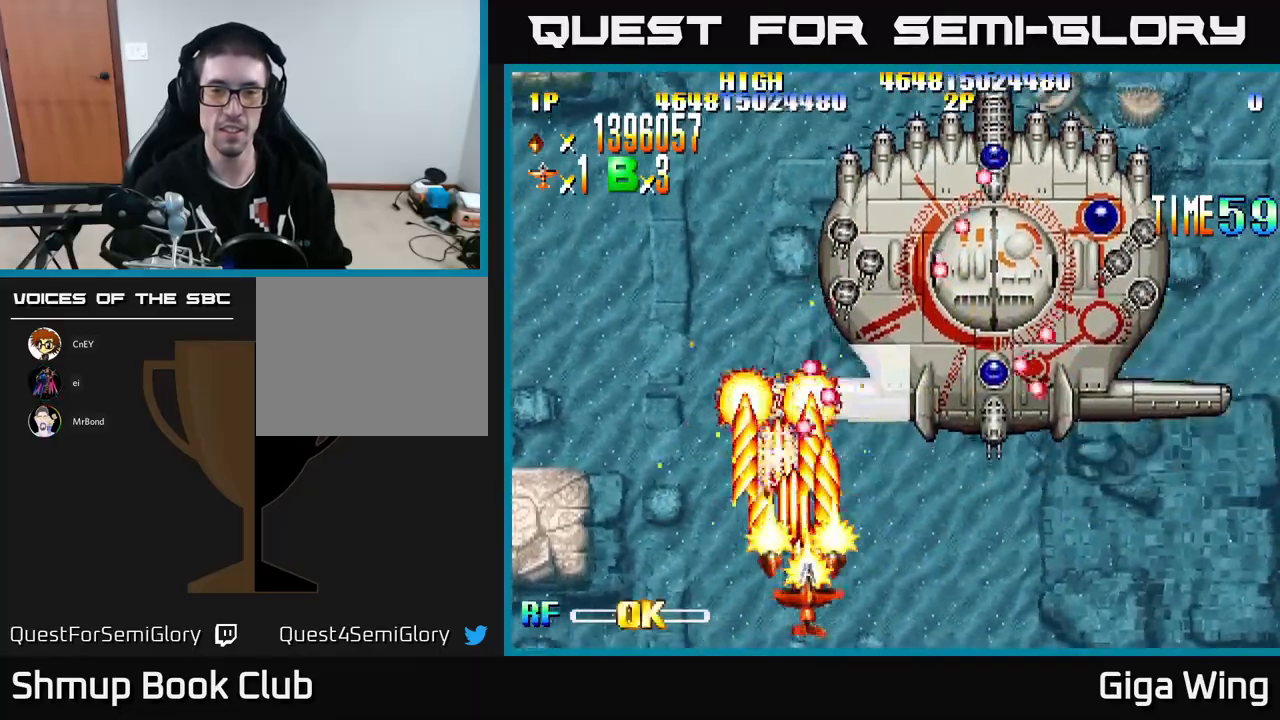
{"buttons": ["R2", "DPAD_RIGHT"], "left_stick": "center", "events": [[67, "DPAD_RIGHT", "up"], [250, "DPAD_RIGHT", "down"], [333, "DPAD_RIGHT", "up"], [417, "DPAD_RIGHT", "down"]]}
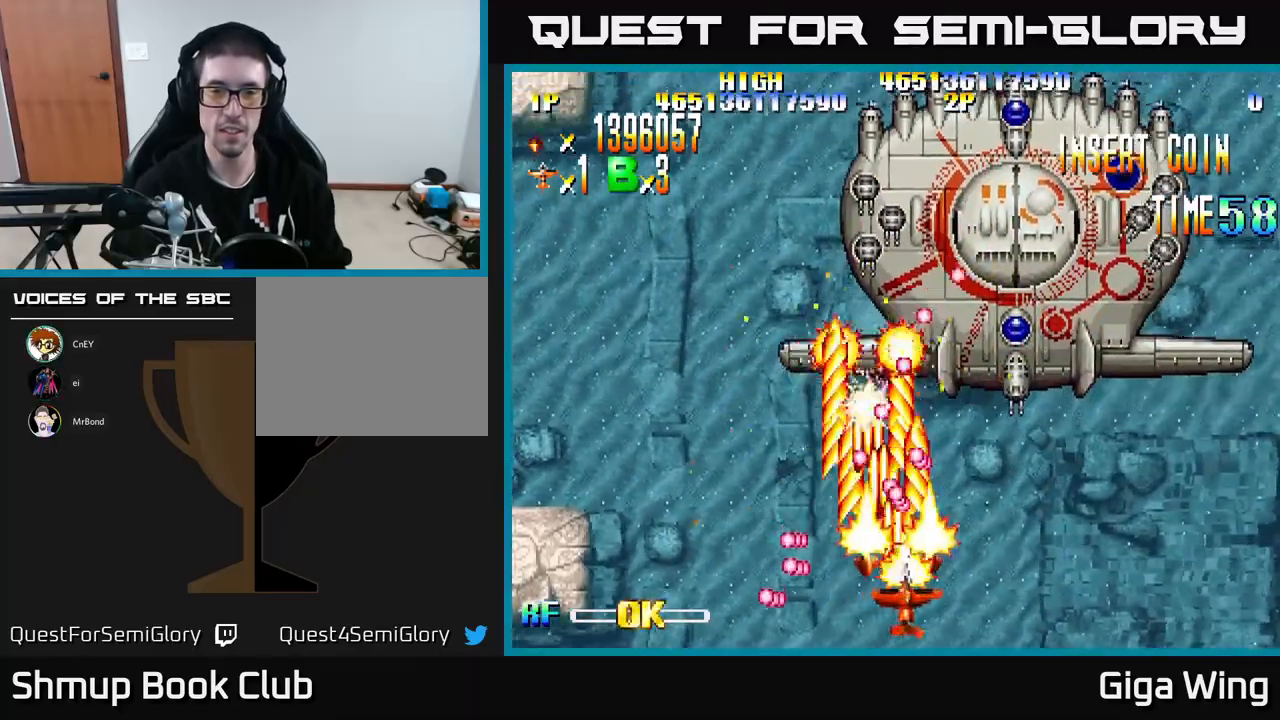
{"buttons": ["R2", "DPAD_RIGHT"], "left_stick": "center", "events": [[100, "DPAD_DOWN", "down"], [217, "DPAD_DOWN", "up"]]}
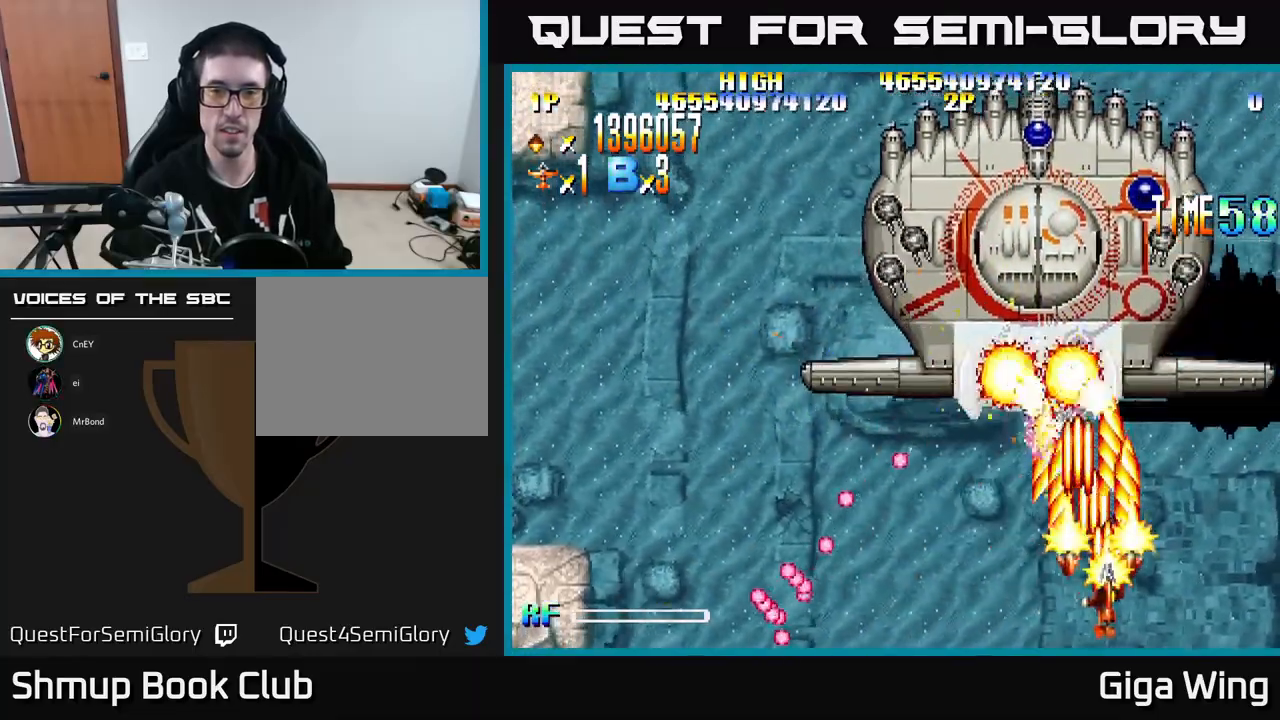
{"buttons": ["A"], "left_stick": "center", "events": [[50, "A", "down"], [67, "R2", "up"], [200, "DPAD_RIGHT", "up"], [283, "DPAD_LEFT", "down"], [433, "DPAD_LEFT", "up"]]}
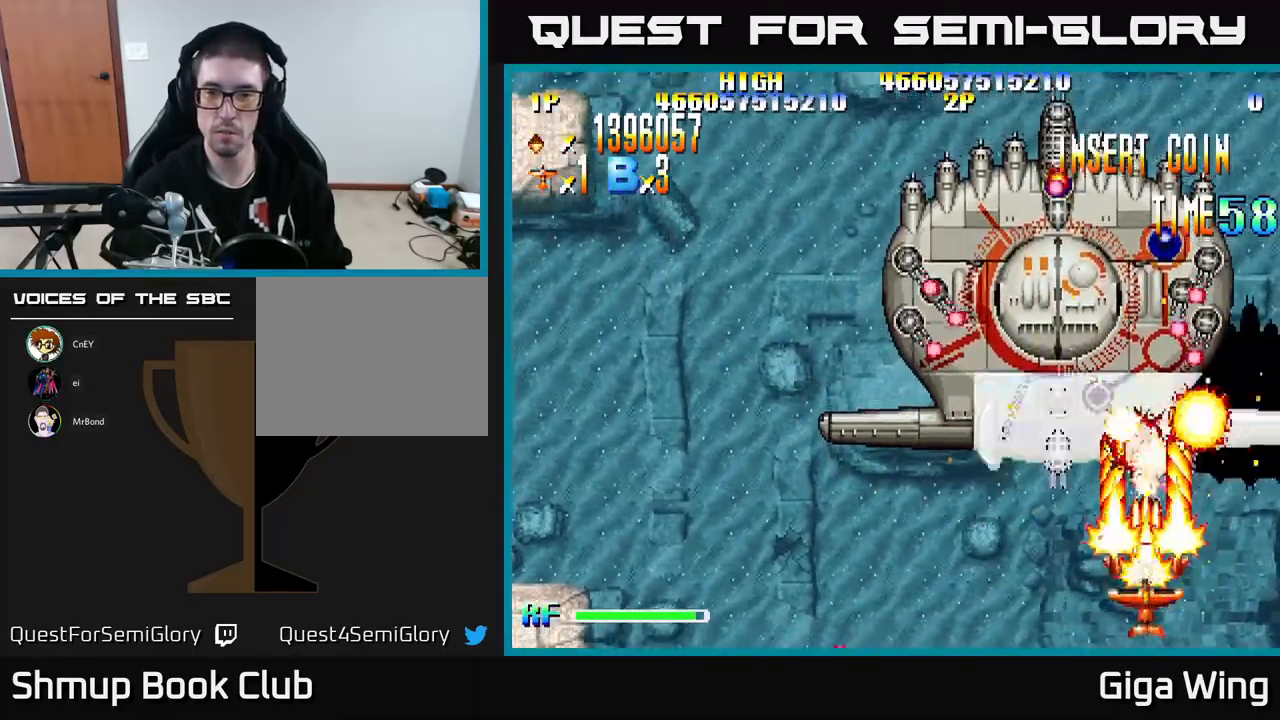
{"buttons": ["A"], "left_stick": "center", "events": [[200, "DPAD_UP", "down"], [300, "DPAD_LEFT", "down"], [300, "DPAD_UP", "up"], [333, "DPAD_LEFT", "up"]]}
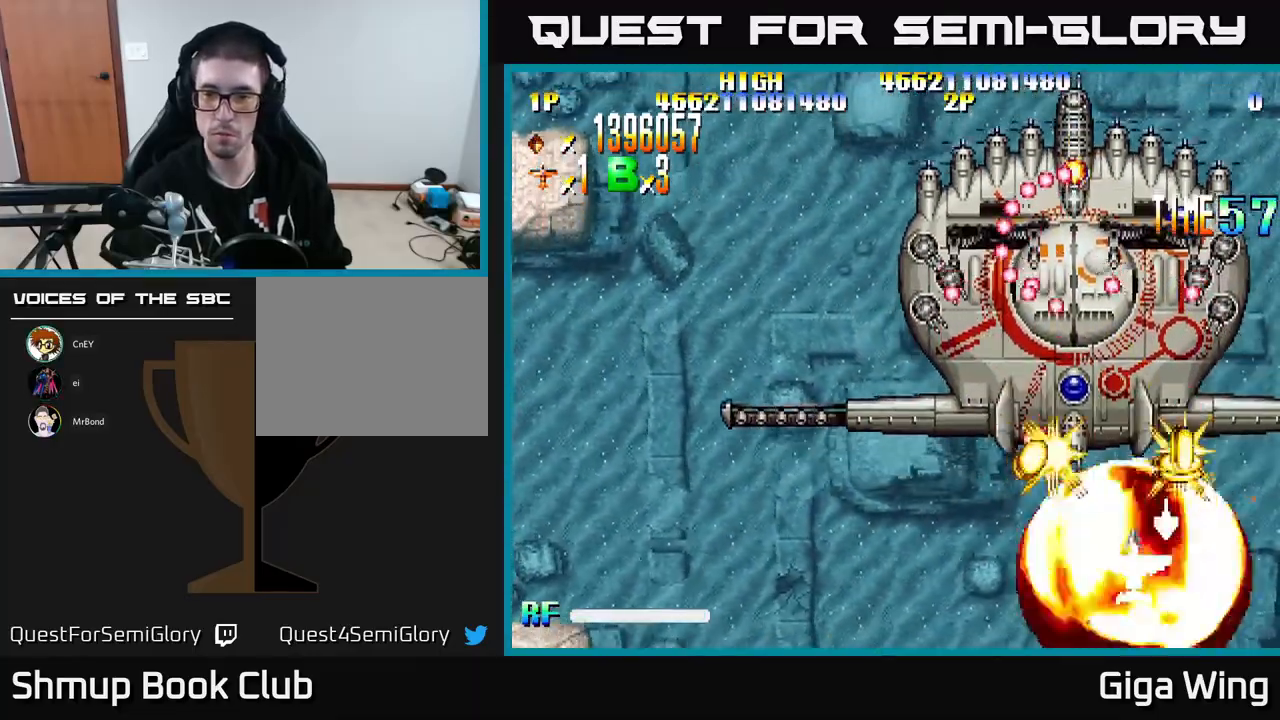
{"buttons": ["A"], "left_stick": "center", "events": [[50, "DPAD_LEFT", "down"], [67, "DPAD_UP", "down"], [150, "DPAD_LEFT", "up"], [200, "DPAD_UP", "up"], [317, "DPAD_LEFT", "down"], [367, "DPAD_UP", "down"], [450, "DPAD_LEFT", "up"], [500, "DPAD_UP", "up"]]}
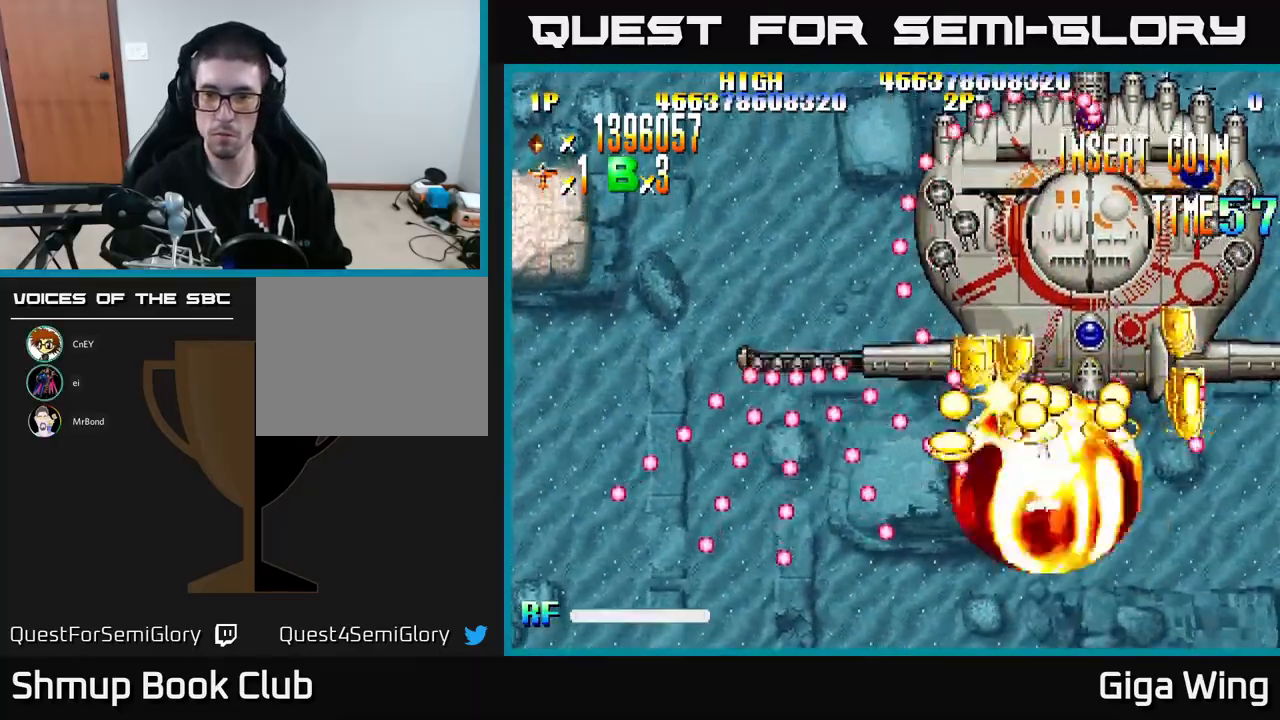
{"buttons": ["A", "DPAD_DOWN", "DPAD_LEFT"], "left_stick": "center", "events": [[133, "DPAD_LEFT", "down"], [183, "DPAD_UP", "down"], [250, "DPAD_LEFT", "up"], [250, "DPAD_UP", "up"], [417, "DPAD_DOWN", "down"], [417, "DPAD_LEFT", "down"]]}
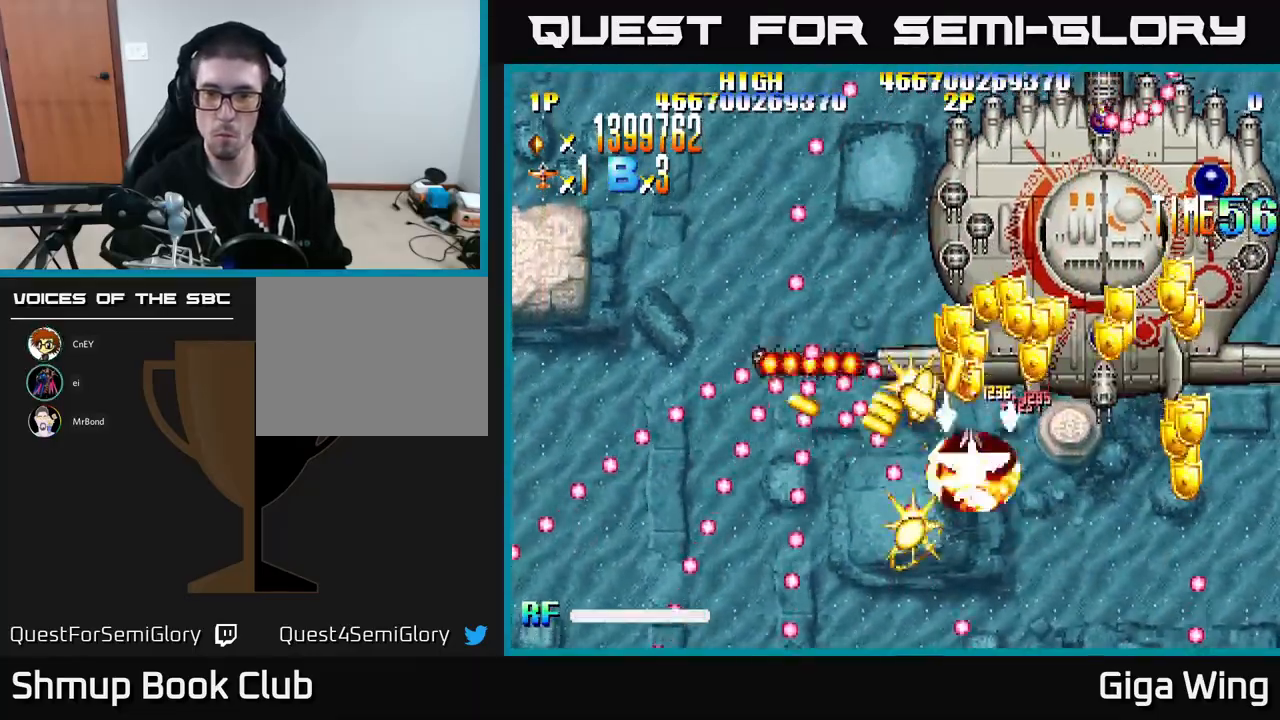
{"buttons": ["A", "DPAD_UP", "DPAD_RIGHT"], "left_stick": "center", "events": [[17, "DPAD_LEFT", "up"], [67, "DPAD_LEFT", "down"], [100, "DPAD_DOWN", "up"], [300, "DPAD_LEFT", "up"], [317, "DPAD_UP", "down"], [333, "DPAD_RIGHT", "down"]]}
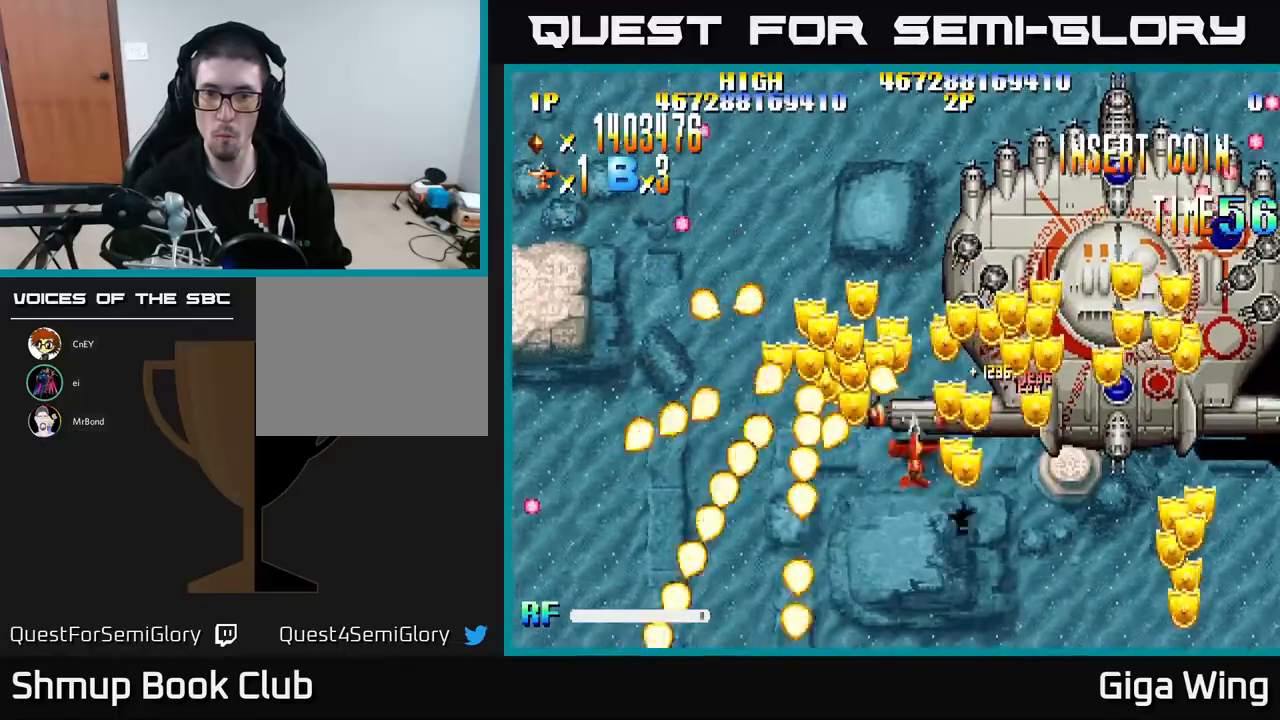
{"buttons": ["R2", "DPAD_LEFT"], "left_stick": "center", "events": [[67, "DPAD_UP", "up"], [133, "R2", "down"], [200, "DPAD_DOWN", "down"], [217, "A", "up"], [317, "DPAD_DOWN", "up"], [450, "DPAD_RIGHT", "up"], [500, "DPAD_LEFT", "down"]]}
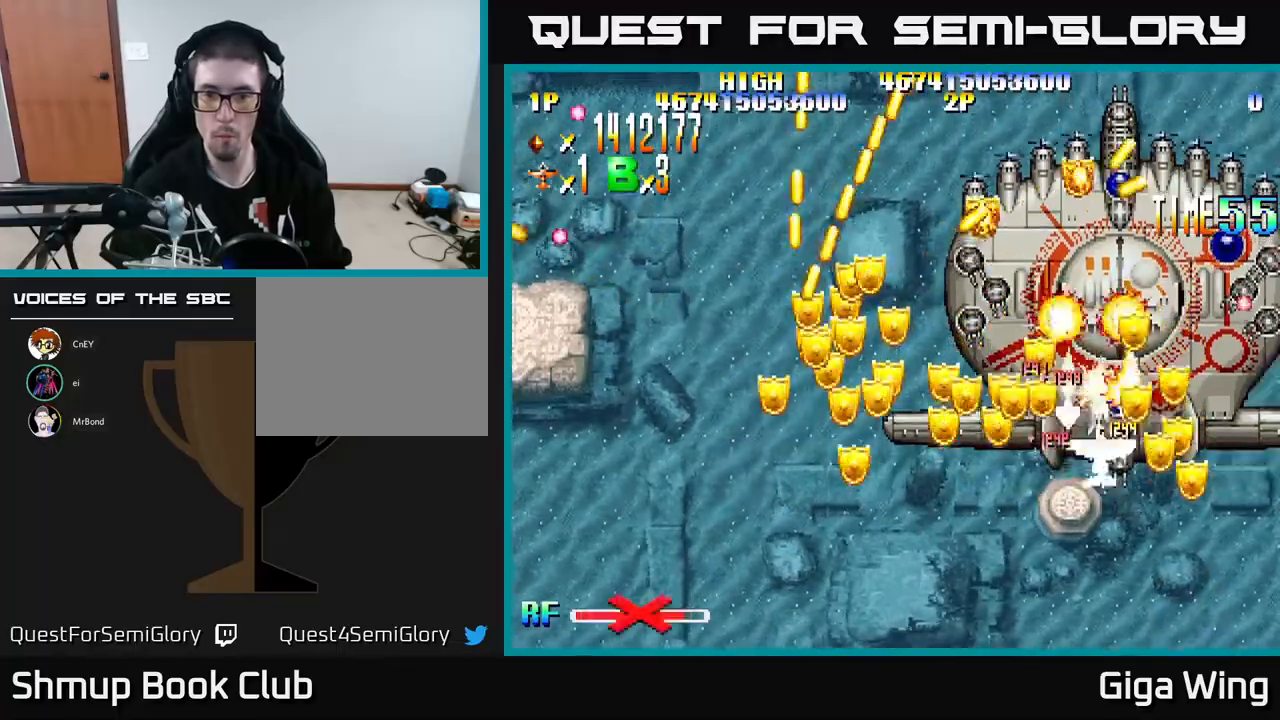
{"buttons": ["R2", "DPAD_LEFT"], "left_stick": "center", "events": [[83, "DPAD_DOWN", "down"], [383, "DPAD_DOWN", "up"]]}
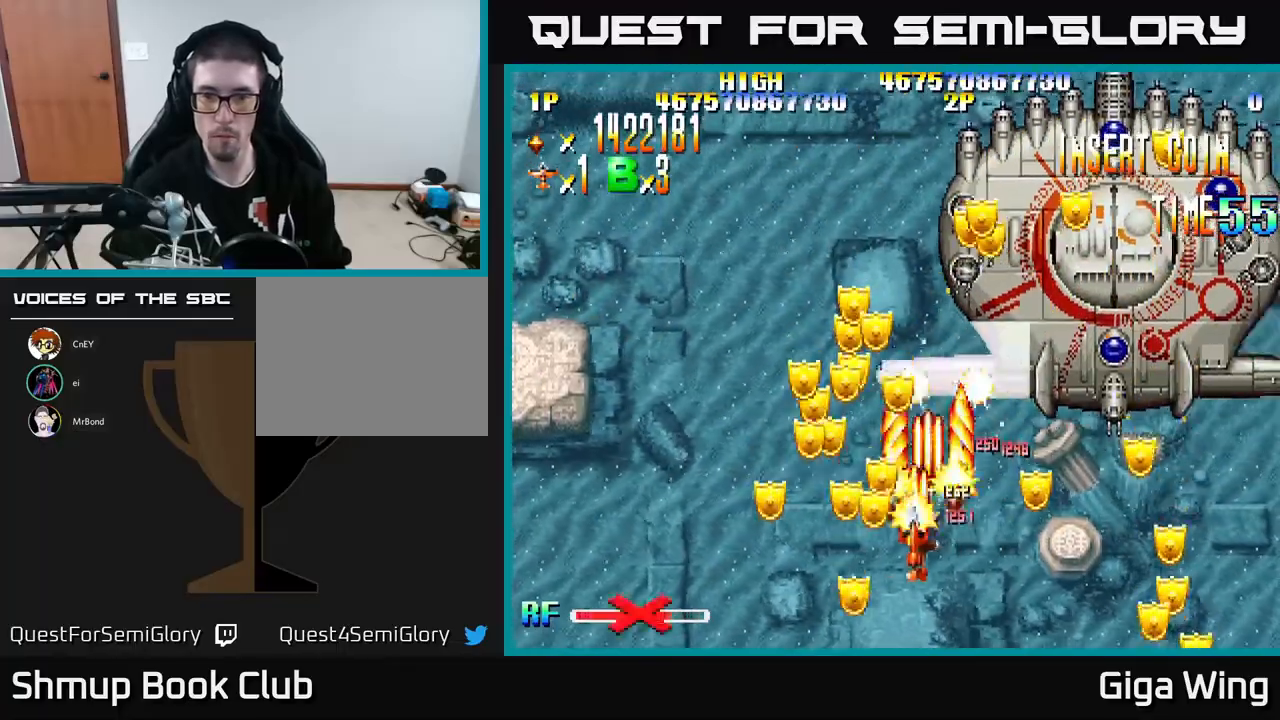
{"buttons": ["R2", "DPAD_DOWN", "DPAD_LEFT"], "left_stick": "center", "events": [[100, "DPAD_UP", "down"], [167, "DPAD_LEFT", "up"], [217, "DPAD_RIGHT", "down"], [250, "DPAD_UP", "up"], [367, "DPAD_RIGHT", "up"], [400, "DPAD_LEFT", "down"], [450, "DPAD_DOWN", "down"]]}
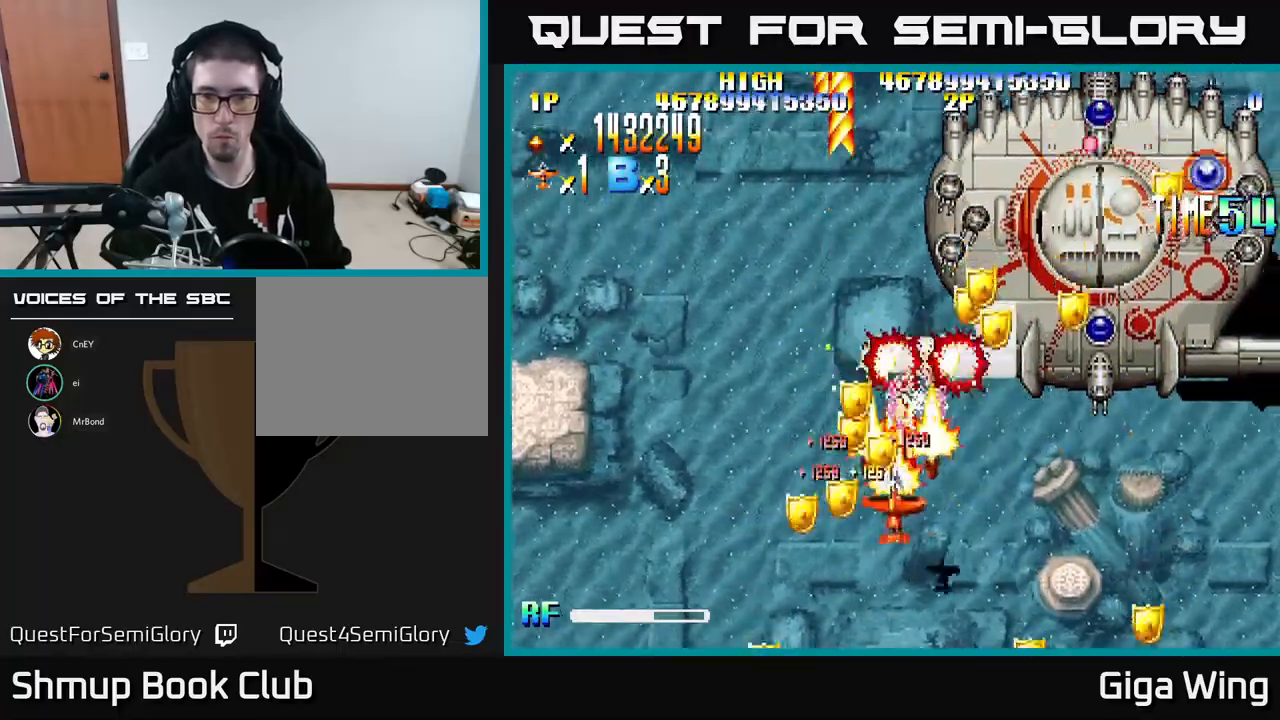
{"buttons": ["R2", "DPAD_LEFT"], "left_stick": "center", "events": [[83, "DPAD_DOWN", "up"], [133, "DPAD_LEFT", "up"], [150, "DPAD_RIGHT", "down"], [183, "DPAD_DOWN", "down"], [333, "DPAD_RIGHT", "up"], [367, "DPAD_DOWN", "up"], [400, "DPAD_LEFT", "down"], [417, "DPAD_UP", "down"], [500, "DPAD_UP", "up"]]}
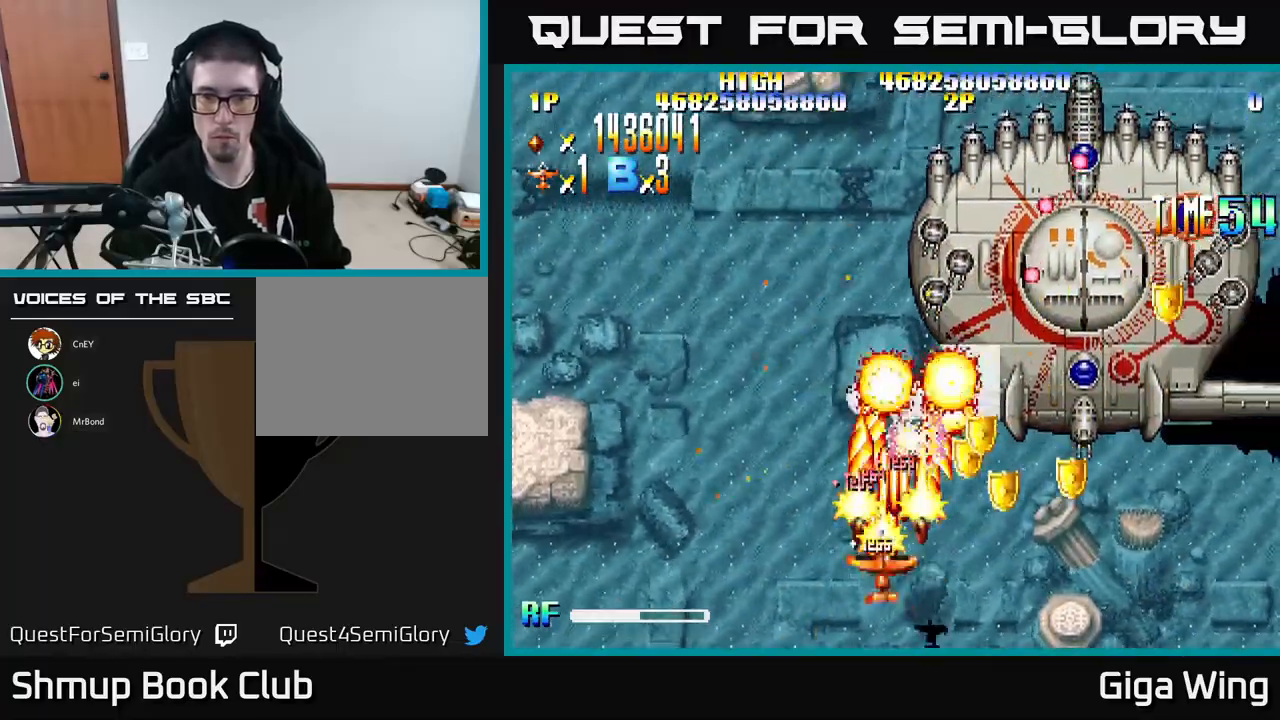
{"buttons": ["R2", "DPAD_RIGHT"], "left_stick": "center", "events": [[17, "DPAD_LEFT", "up"], [33, "DPAD_RIGHT", "down"], [50, "DPAD_DOWN", "down"], [83, "DPAD_DOWN", "up"], [150, "DPAD_DOWN", "down"], [200, "DPAD_DOWN", "up"], [233, "DPAD_DOWN", "down"], [467, "DPAD_DOWN", "up"]]}
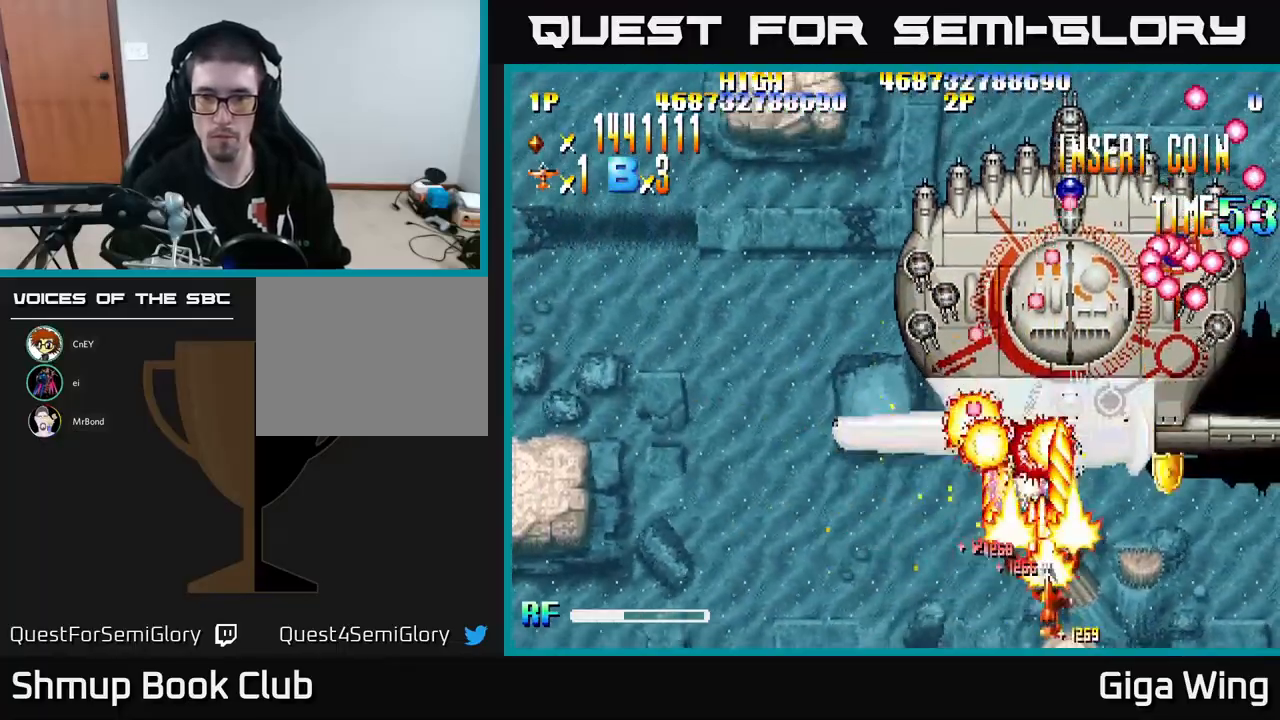
{"buttons": ["R2", "DPAD_LEFT"], "left_stick": "center", "events": [[367, "DPAD_RIGHT", "up"], [400, "DPAD_LEFT", "down"]]}
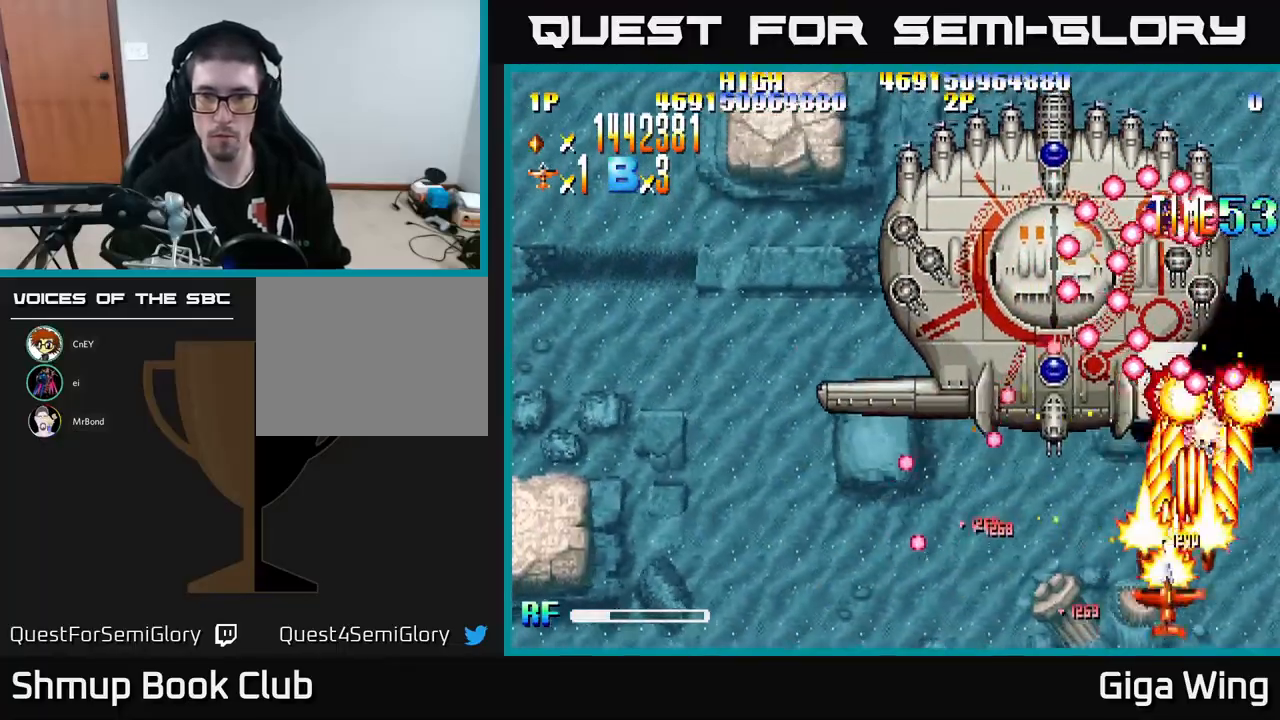
{"buttons": ["R2"], "left_stick": "center", "events": [[167, "DPAD_LEFT", "up"]]}
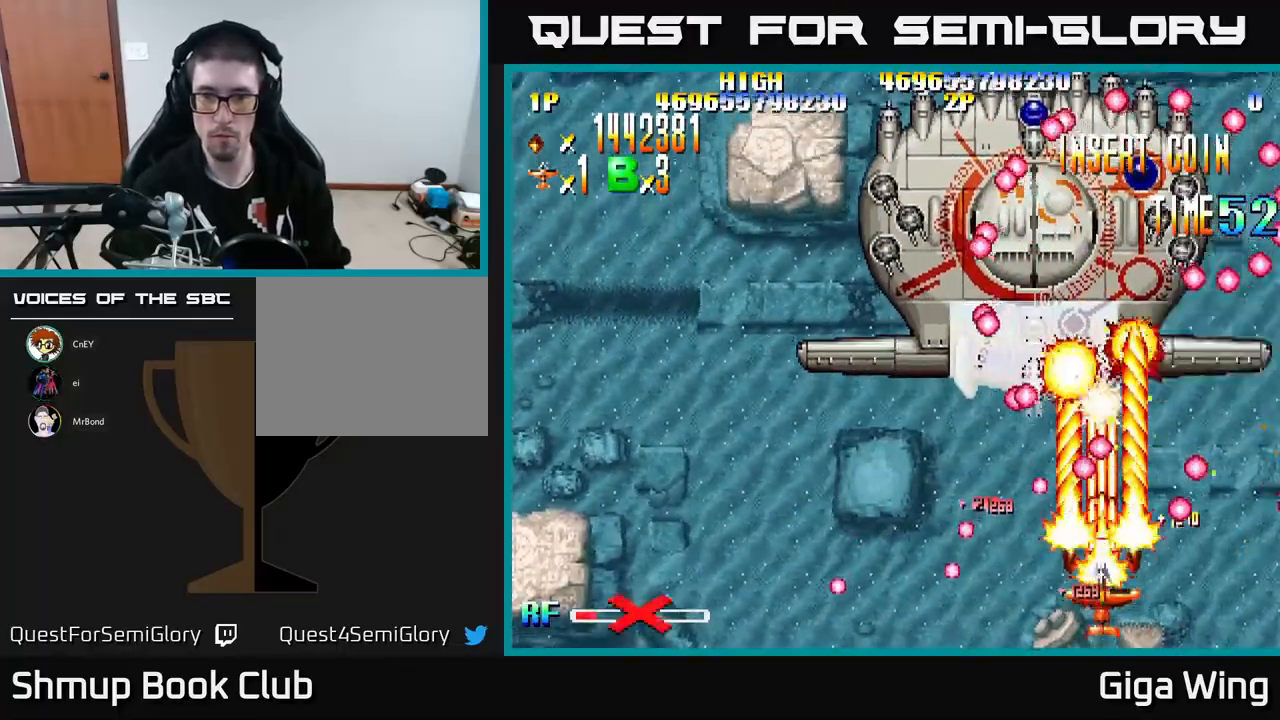
{"buttons": ["R2"], "left_stick": "center", "events": [[167, "DPAD_RIGHT", "down"], [217, "DPAD_UP", "down"], [267, "DPAD_RIGHT", "up"], [483, "DPAD_UP", "up"]]}
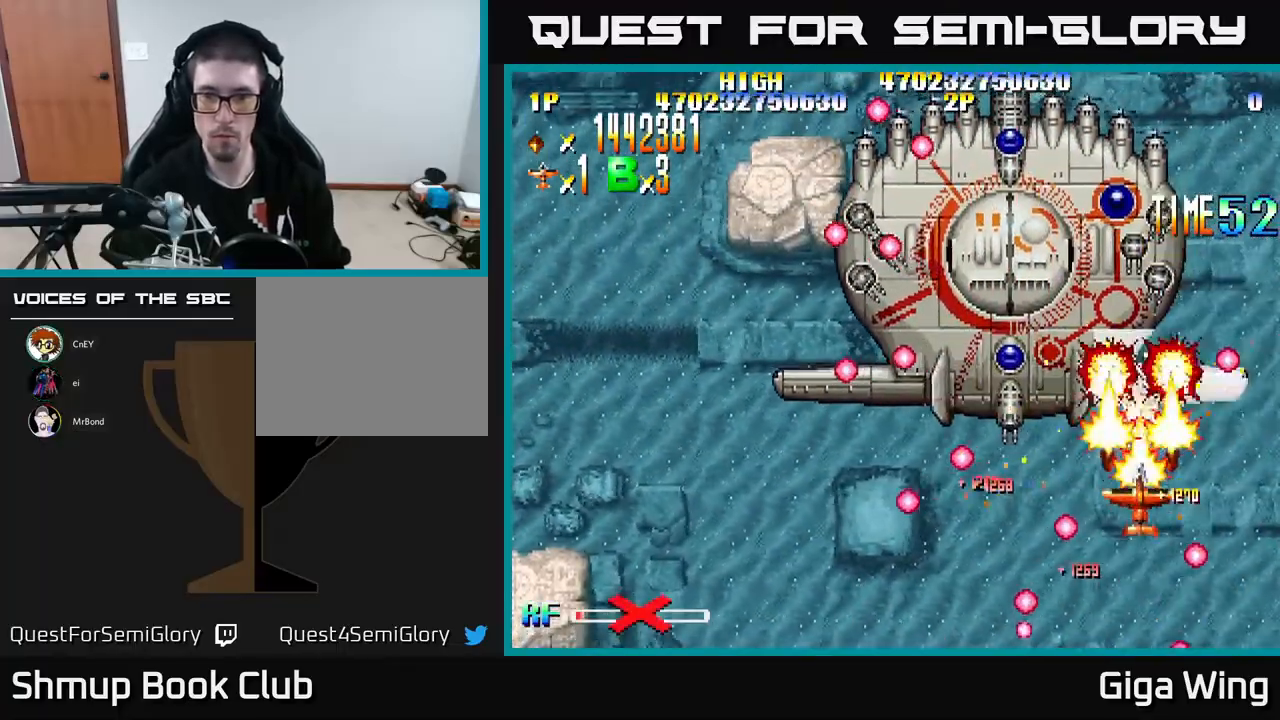
{"buttons": ["R2"], "left_stick": "center", "events": [[183, "DPAD_DOWN", "down"], [350, "DPAD_DOWN", "up"]]}
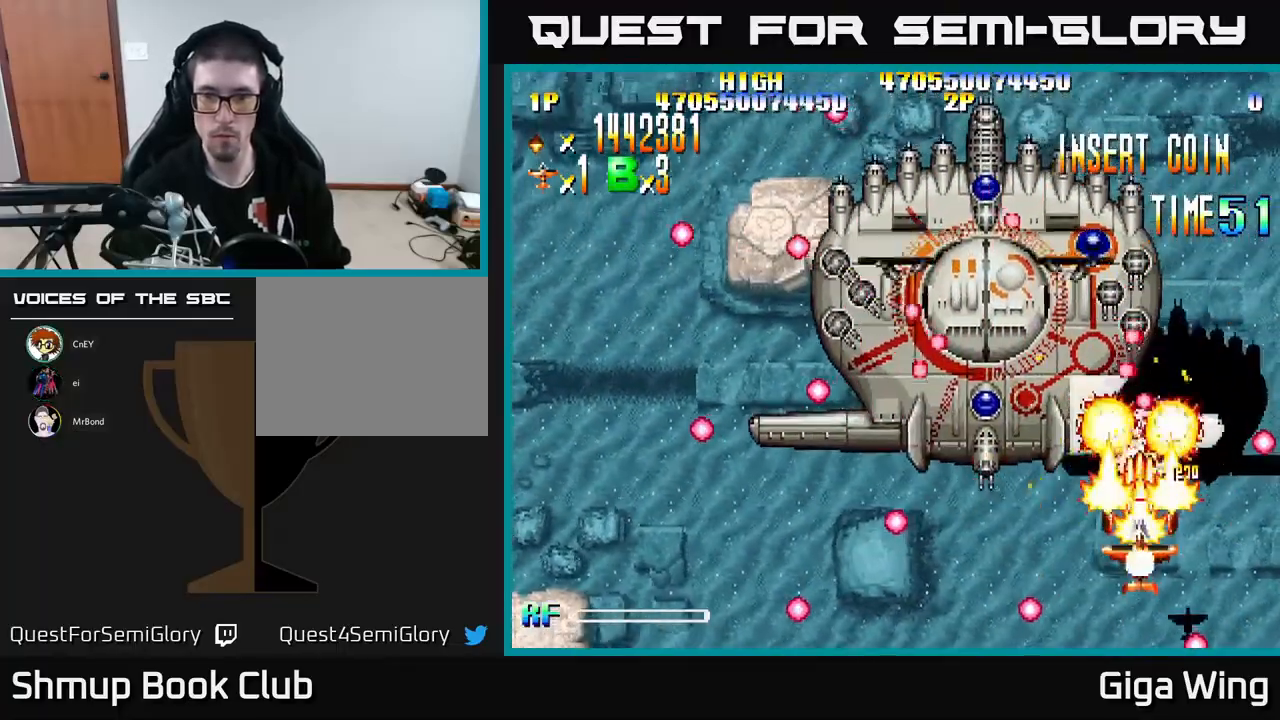
{"buttons": ["R2"], "left_stick": "center", "events": [[250, "DPAD_DOWN", "down"], [283, "DPAD_LEFT", "down"], [467, "DPAD_LEFT", "up"], [500, "DPAD_DOWN", "up"]]}
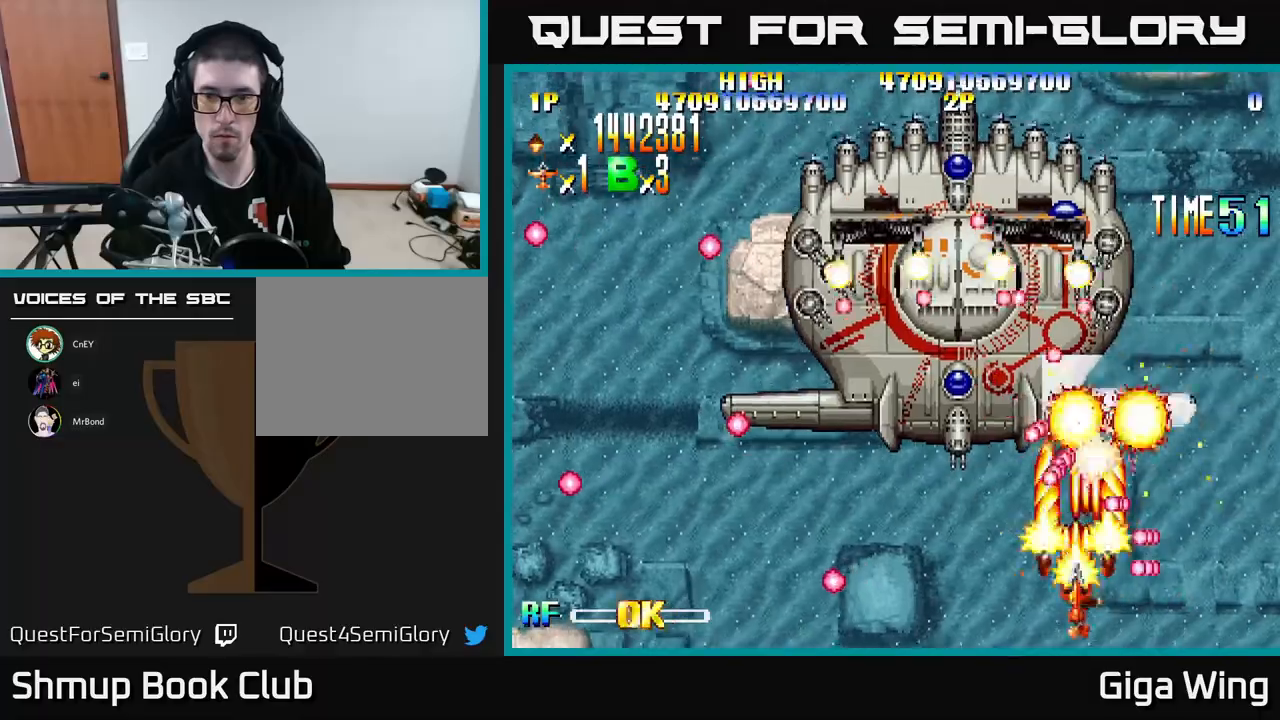
{"buttons": ["A", "DPAD_LEFT"], "left_stick": "center", "events": [[217, "DPAD_LEFT", "down"], [300, "DPAD_LEFT", "up"], [383, "A", "down"], [383, "DPAD_LEFT", "down"], [450, "R2", "up"]]}
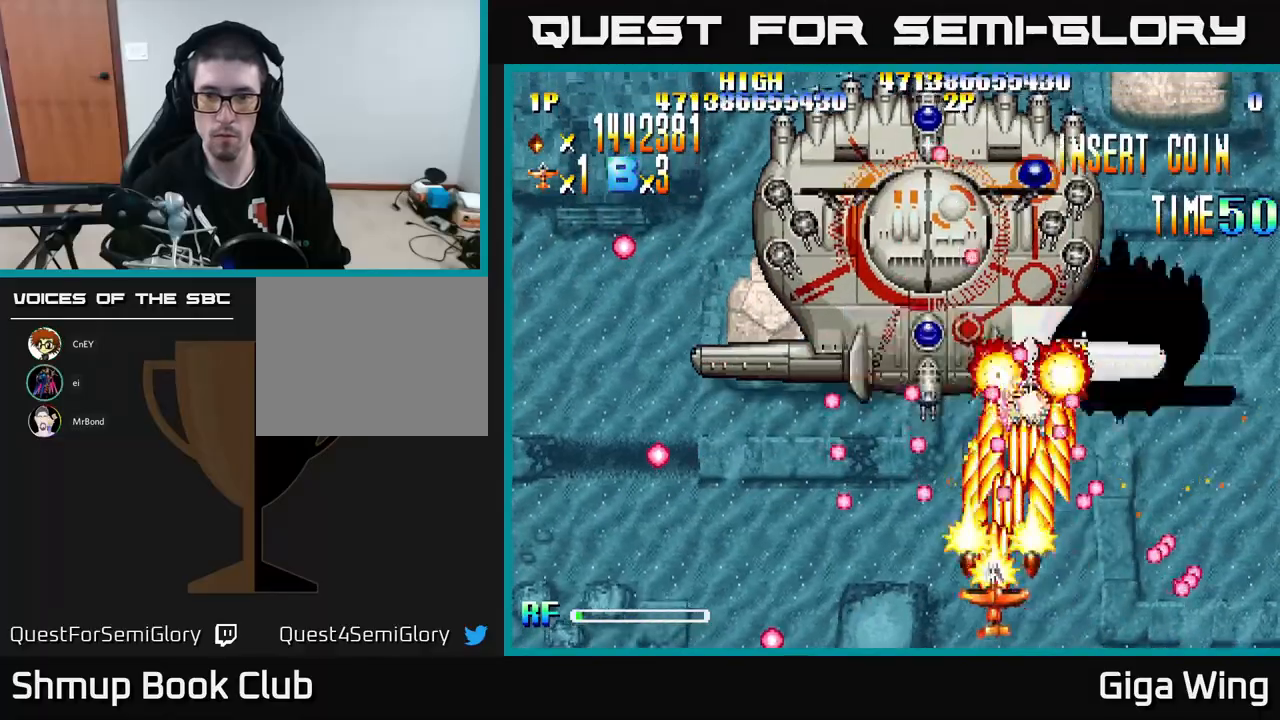
{"buttons": ["A", "DPAD_UP", "DPAD_LEFT"], "left_stick": "center", "events": [[50, "DPAD_LEFT", "up"], [350, "DPAD_UP", "down"], [417, "DPAD_LEFT", "down"]]}
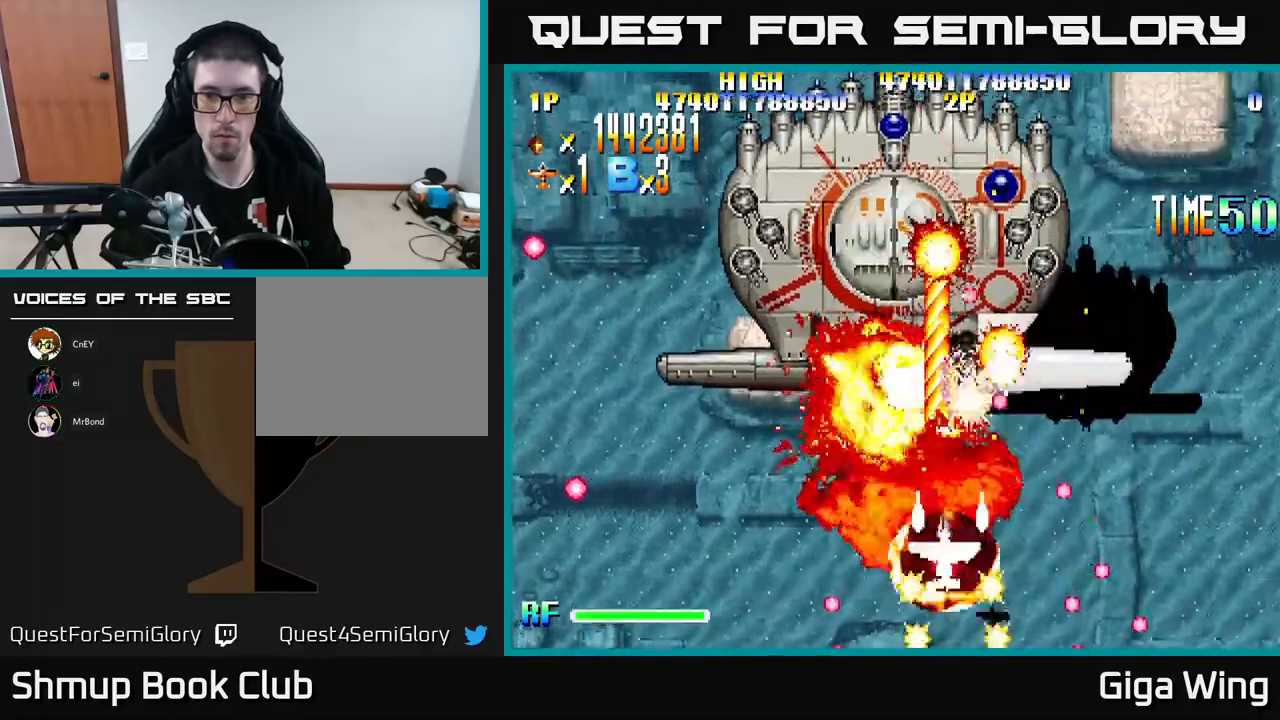
{"buttons": ["A"], "left_stick": "center", "events": [[33, "DPAD_LEFT", "up"], [50, "DPAD_UP", "up"], [250, "DPAD_RIGHT", "down"], [333, "DPAD_RIGHT", "up"], [333, "DPAD_UP", "down"], [383, "DPAD_LEFT", "down"], [417, "DPAD_UP", "up"], [483, "DPAD_LEFT", "up"]]}